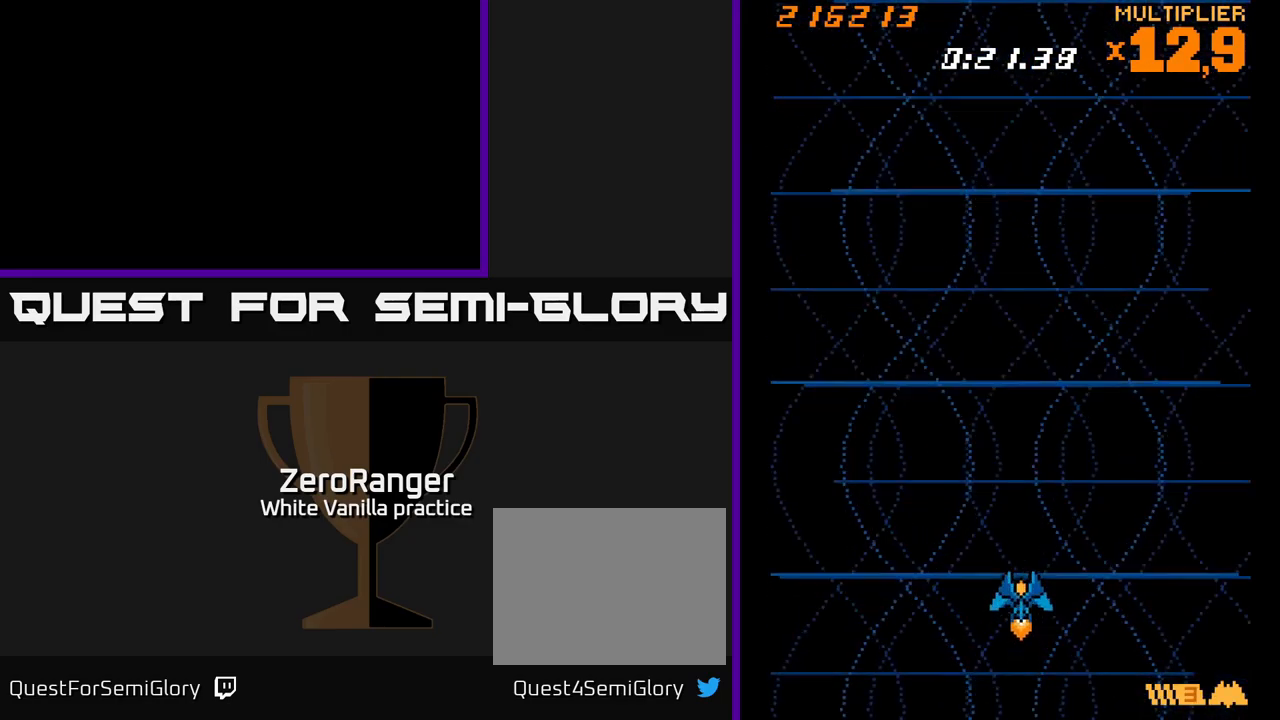
Gameplay with a controller (Xbox layout); each line is a JSON object with the inputs held at the frame after it. "events" lists button and stick changes between this image and that frame as [ms after this image, input, new state], when the widget could be followed in between. Not read: left_stick.
{"buttons": [], "right_stick": "center", "events": [[150, "DPAD_UP", "up"]]}
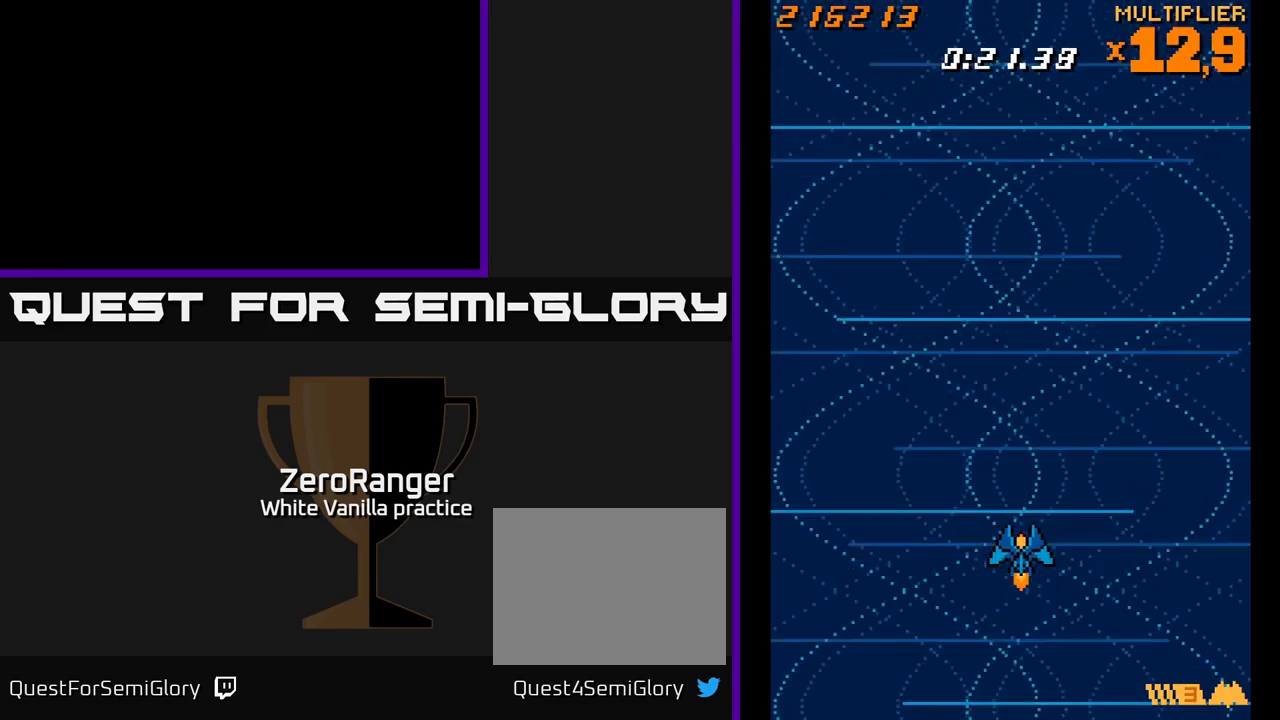
{"buttons": [], "right_stick": "center", "events": []}
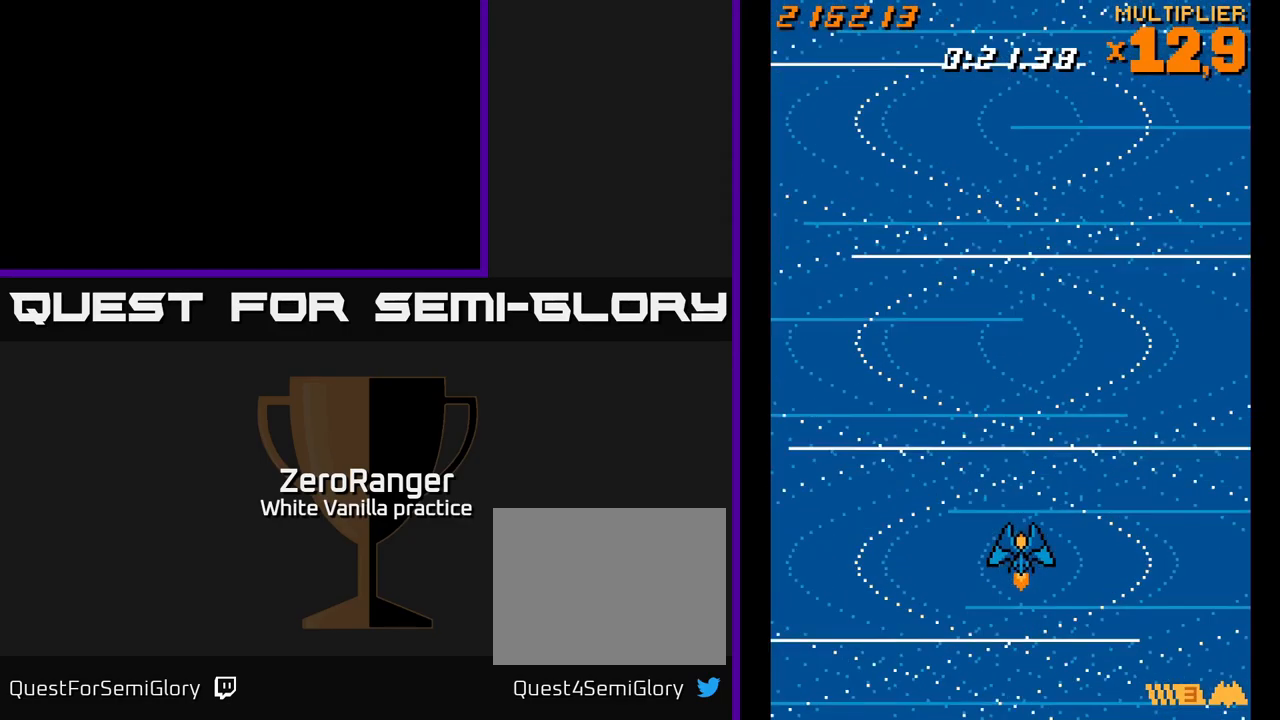
{"buttons": [], "right_stick": "center", "events": []}
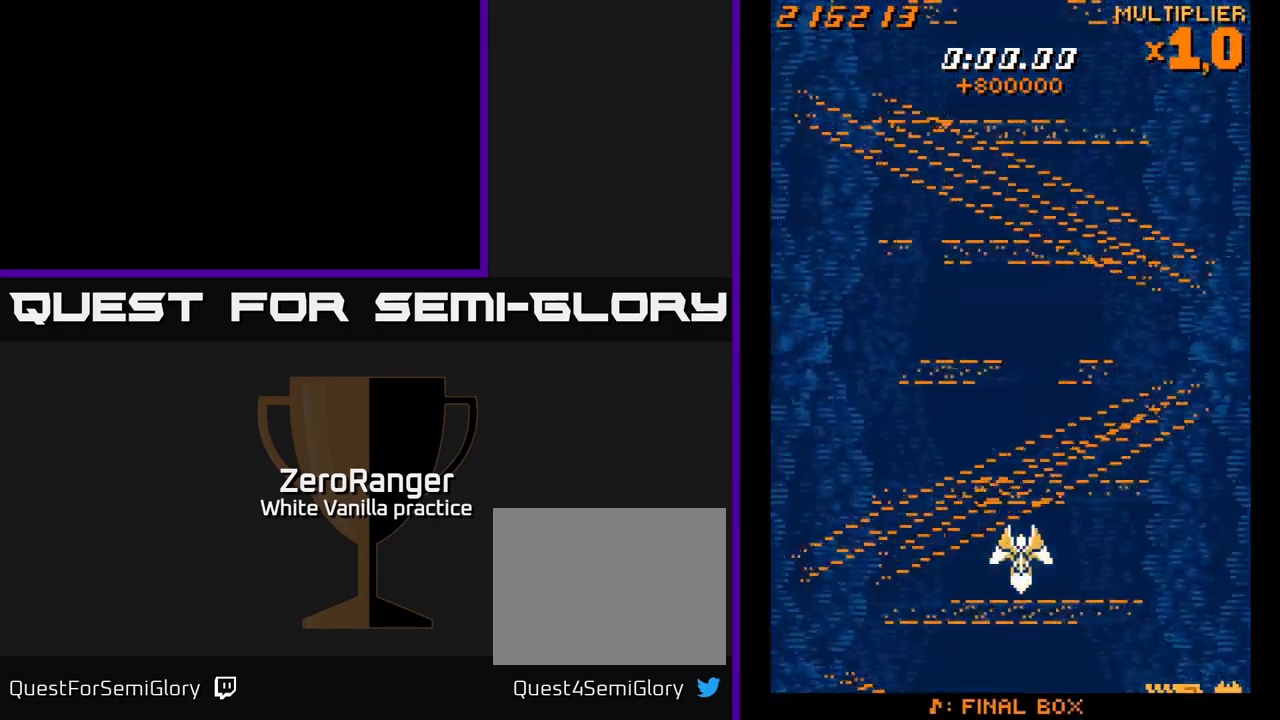
{"buttons": ["DPAD_UP"], "right_stick": "center", "events": [[400, "DPAD_UP", "down"]]}
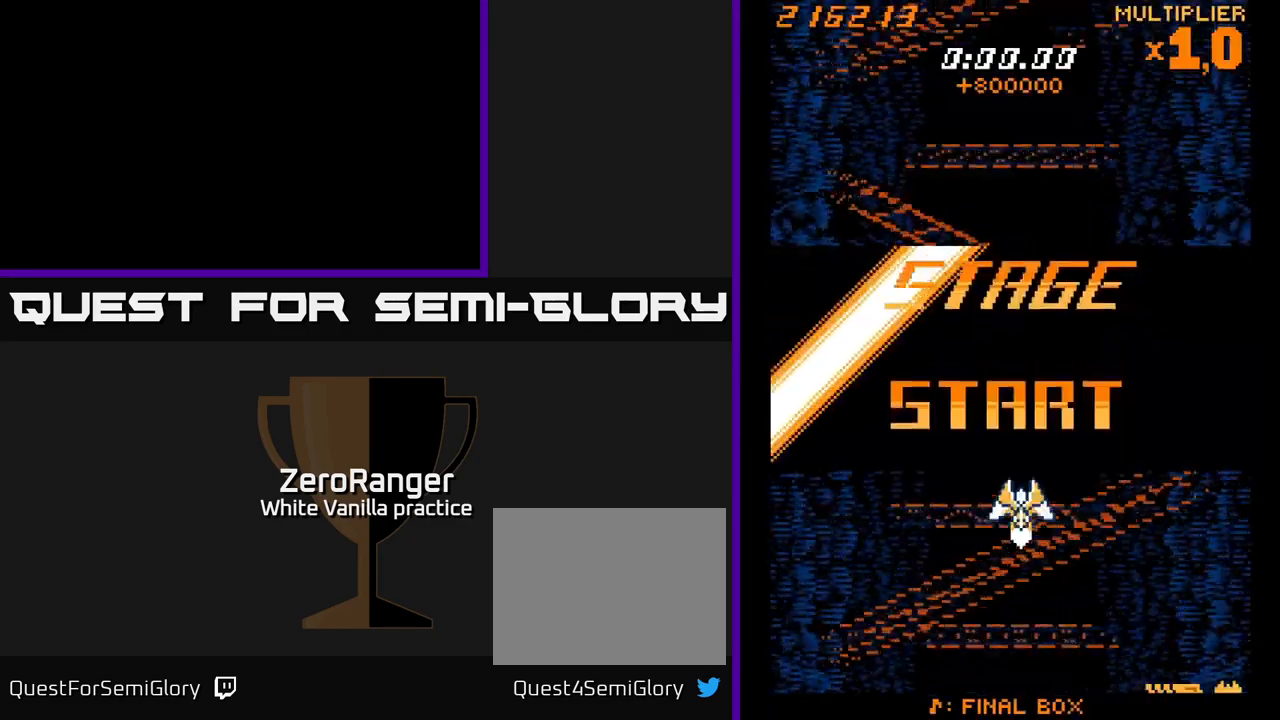
{"buttons": [], "right_stick": "center", "events": [[400, "DPAD_UP", "up"]]}
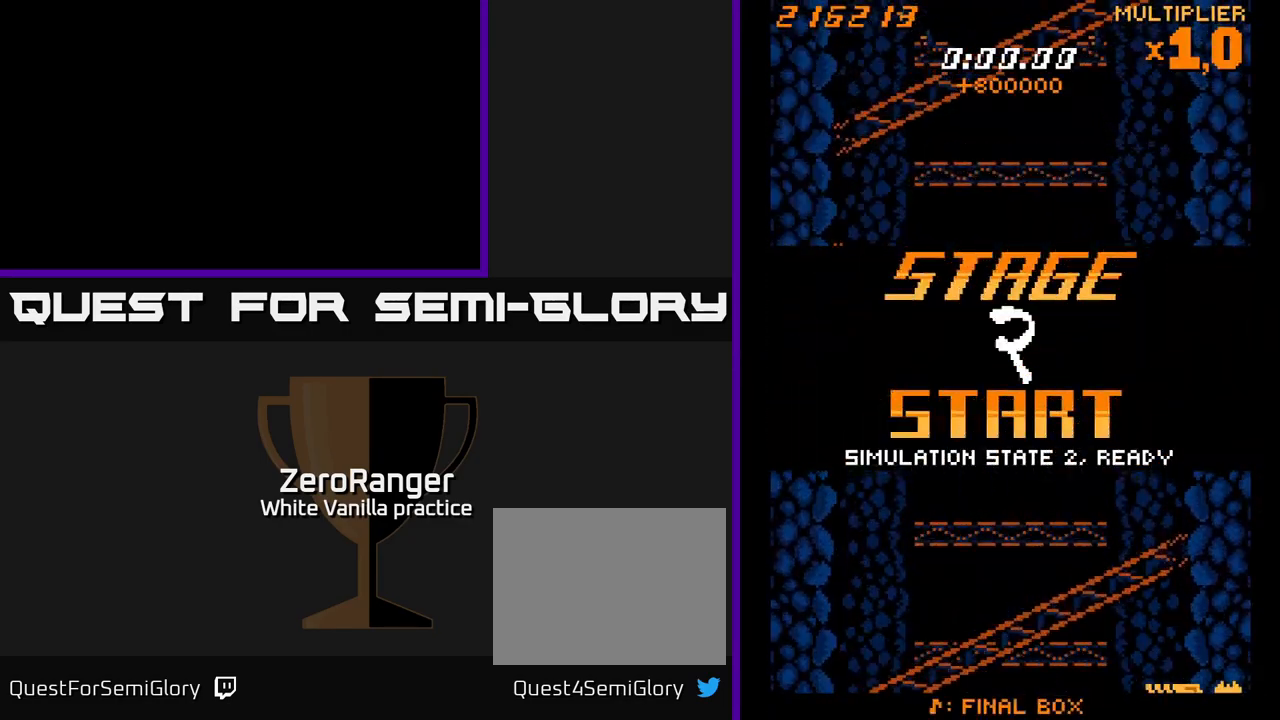
{"buttons": ["DPAD_UP"], "right_stick": "center", "events": [[233, "DPAD_UP", "down"]]}
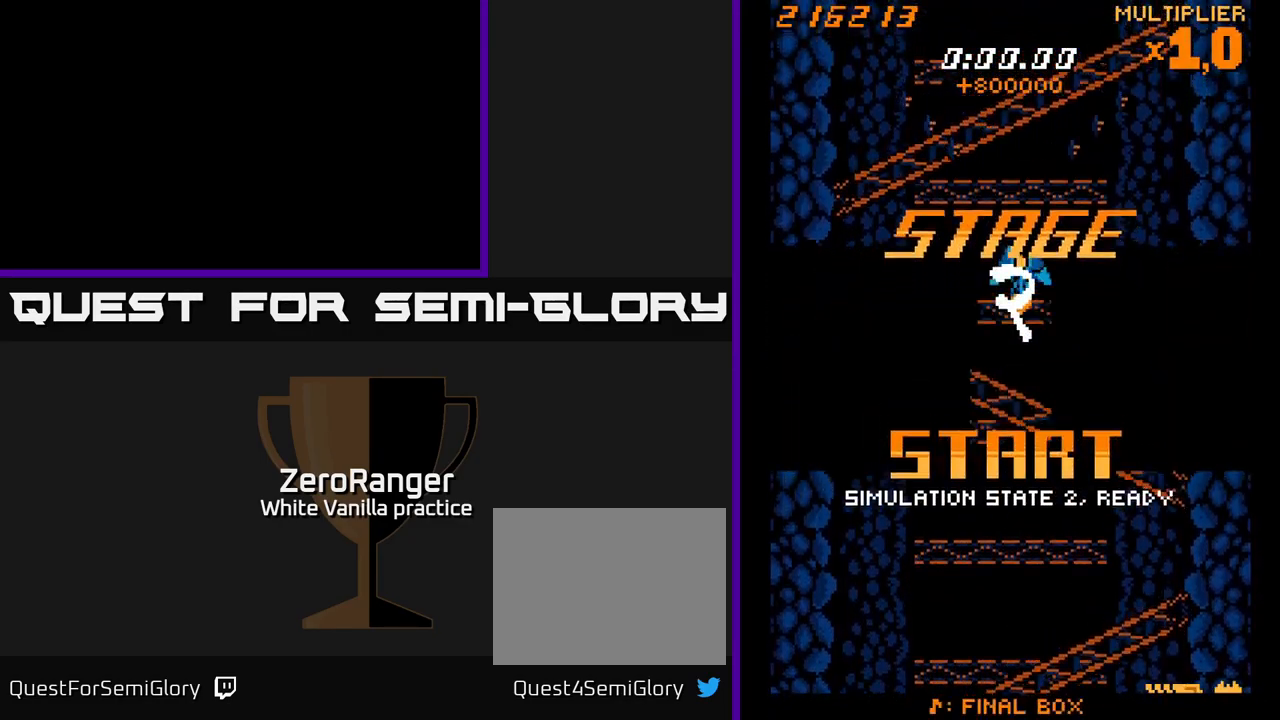
{"buttons": [], "right_stick": "center", "events": [[66, "DPAD_UP", "up"], [100, "DPAD_RIGHT", "down"], [216, "DPAD_RIGHT", "up"], [233, "DPAD_UP", "down"], [283, "DPAD_UP", "up"]]}
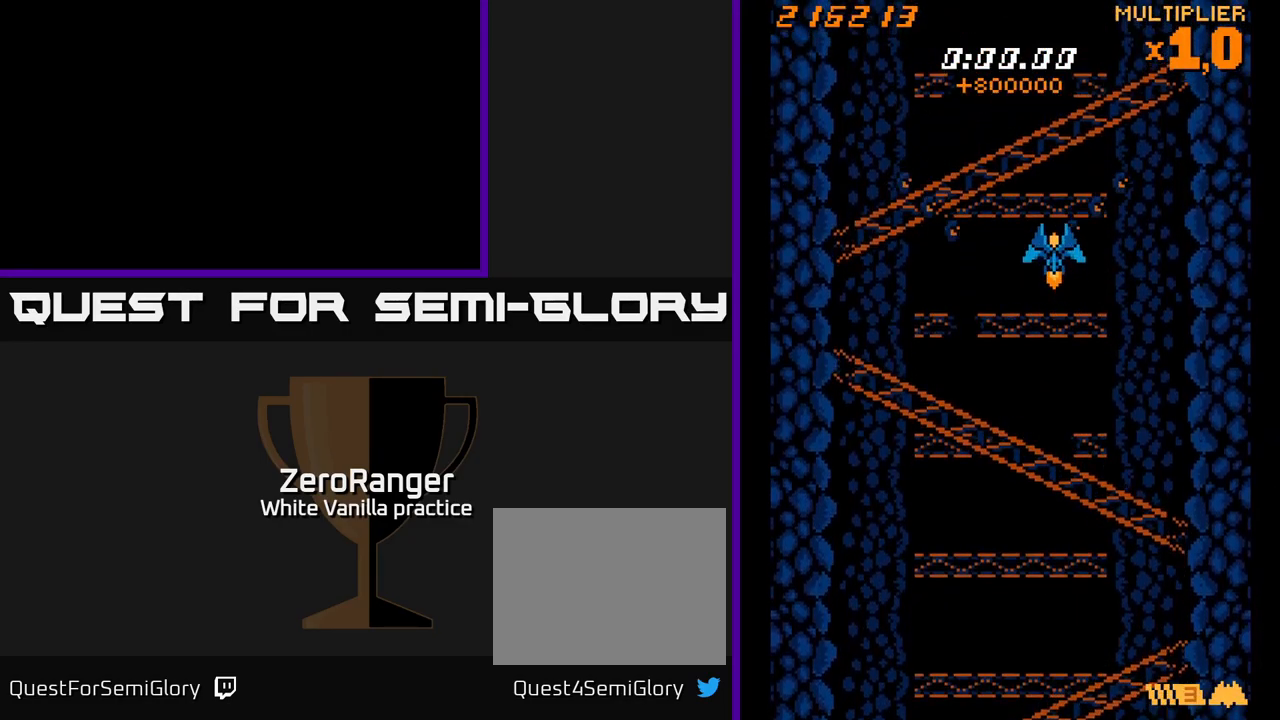
{"buttons": ["A", "DPAD_DOWN", "DPAD_LEFT"], "right_stick": "center", "events": [[283, "DPAD_DOWN", "down"], [317, "A", "down"], [500, "DPAD_LEFT", "down"]]}
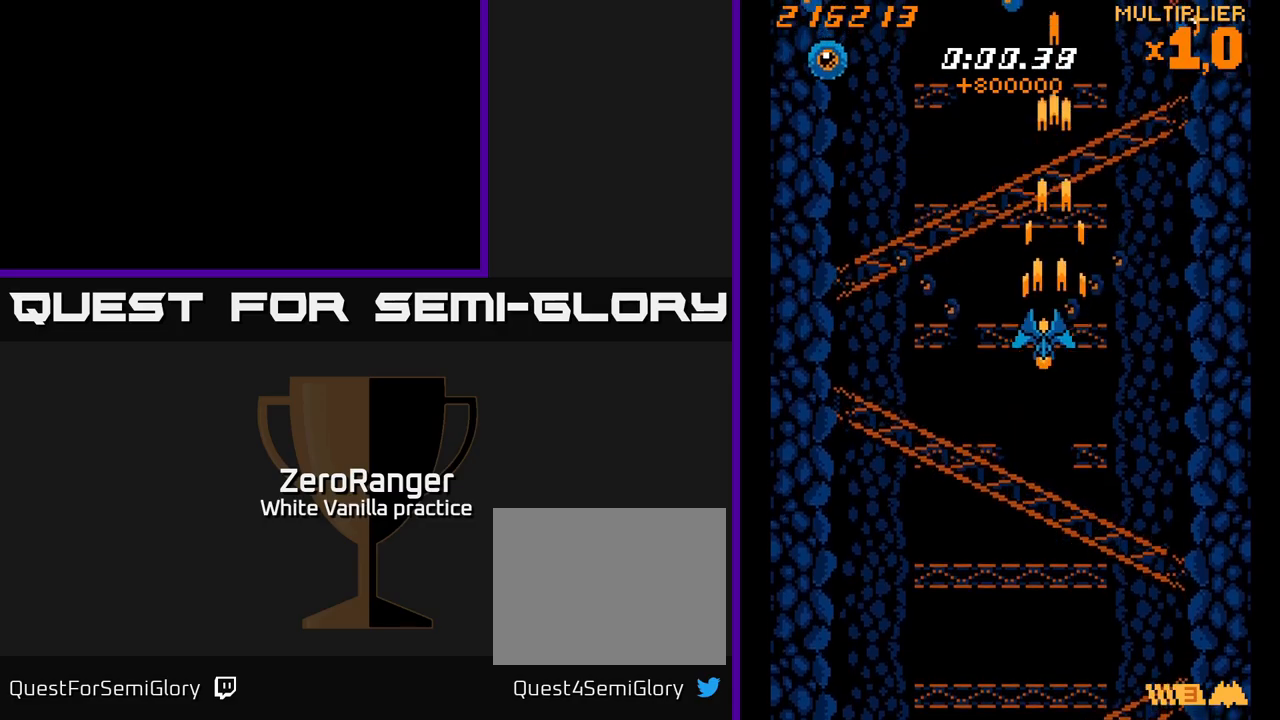
{"buttons": ["A", "DPAD_LEFT"], "right_stick": "center", "events": [[83, "DPAD_DOWN", "up"]]}
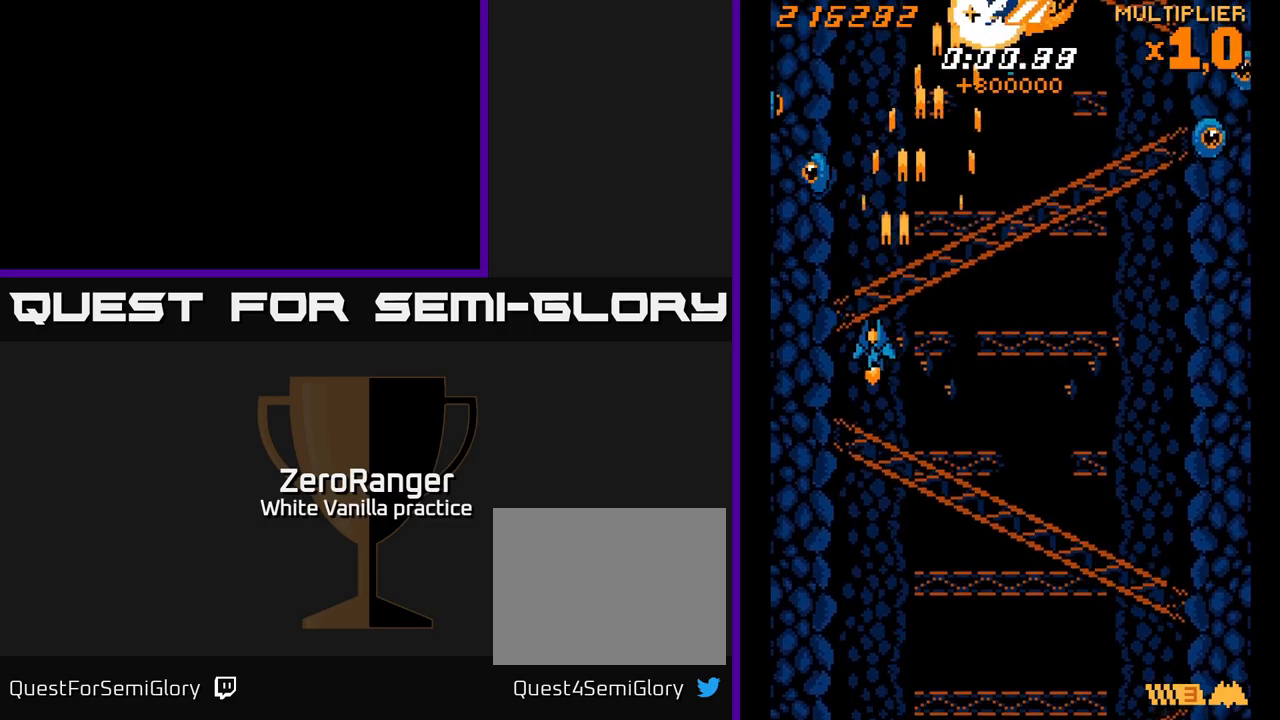
{"buttons": ["A", "DPAD_UP", "DPAD_RIGHT"], "right_stick": "center", "events": [[300, "DPAD_UP", "down"], [317, "DPAD_LEFT", "up"], [400, "DPAD_RIGHT", "down"]]}
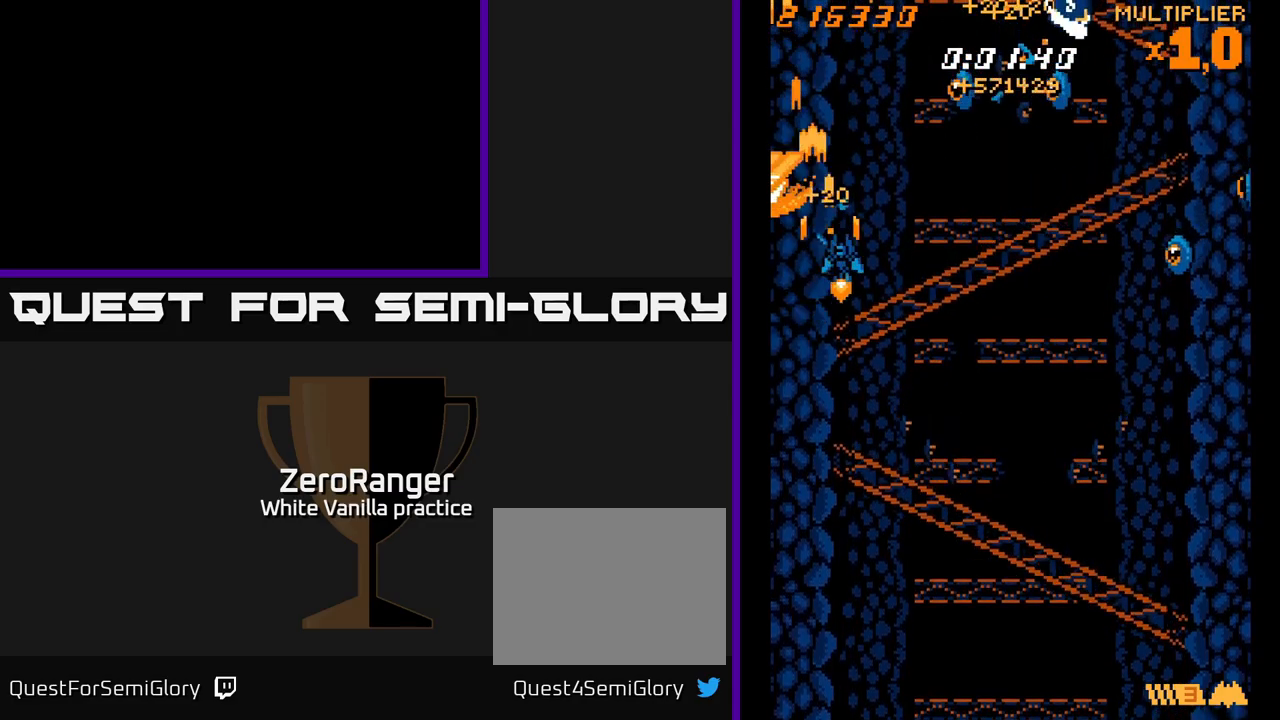
{"buttons": ["A", "DPAD_DOWN", "DPAD_RIGHT"], "right_stick": "center", "events": [[17, "DPAD_UP", "up"], [450, "DPAD_DOWN", "down"]]}
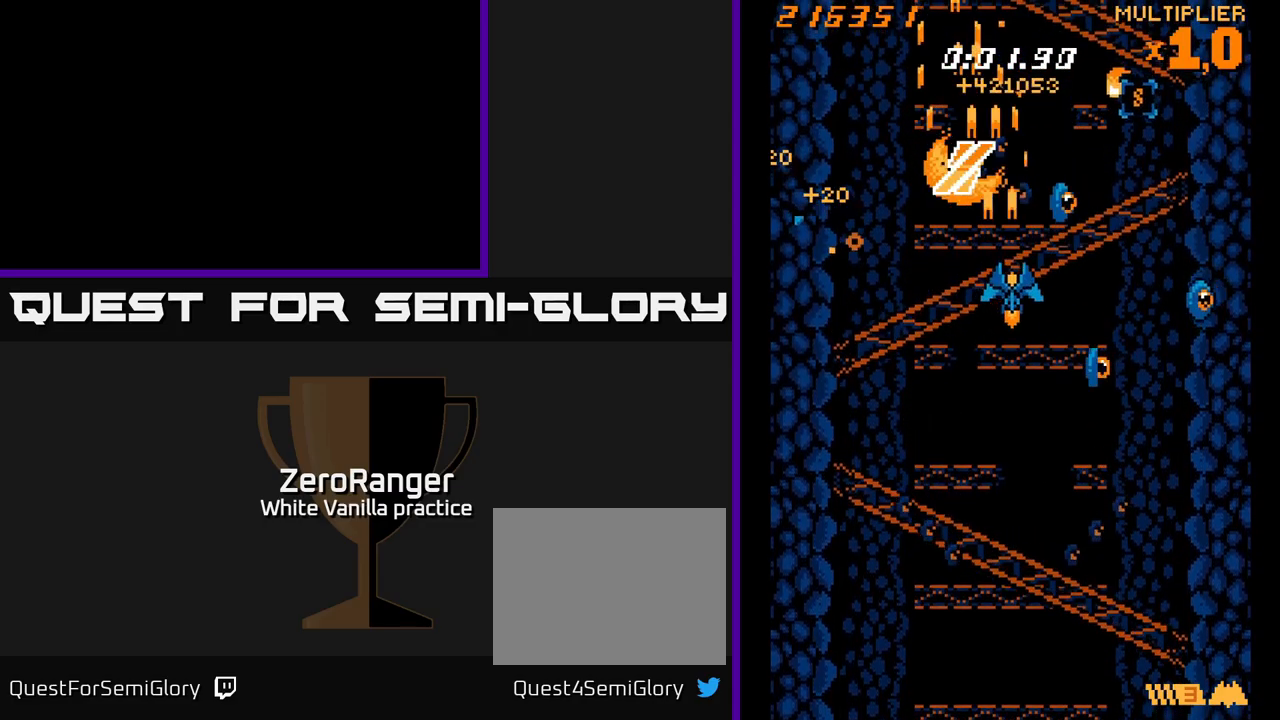
{"buttons": ["X", "DPAD_DOWN", "DPAD_RIGHT"], "right_stick": "center", "events": [[117, "X", "down"], [133, "DPAD_DOWN", "up"], [150, "A", "up"], [233, "DPAD_RIGHT", "up"], [233, "DPAD_UP", "down"], [317, "DPAD_RIGHT", "down"], [367, "DPAD_UP", "up"], [417, "DPAD_DOWN", "down"]]}
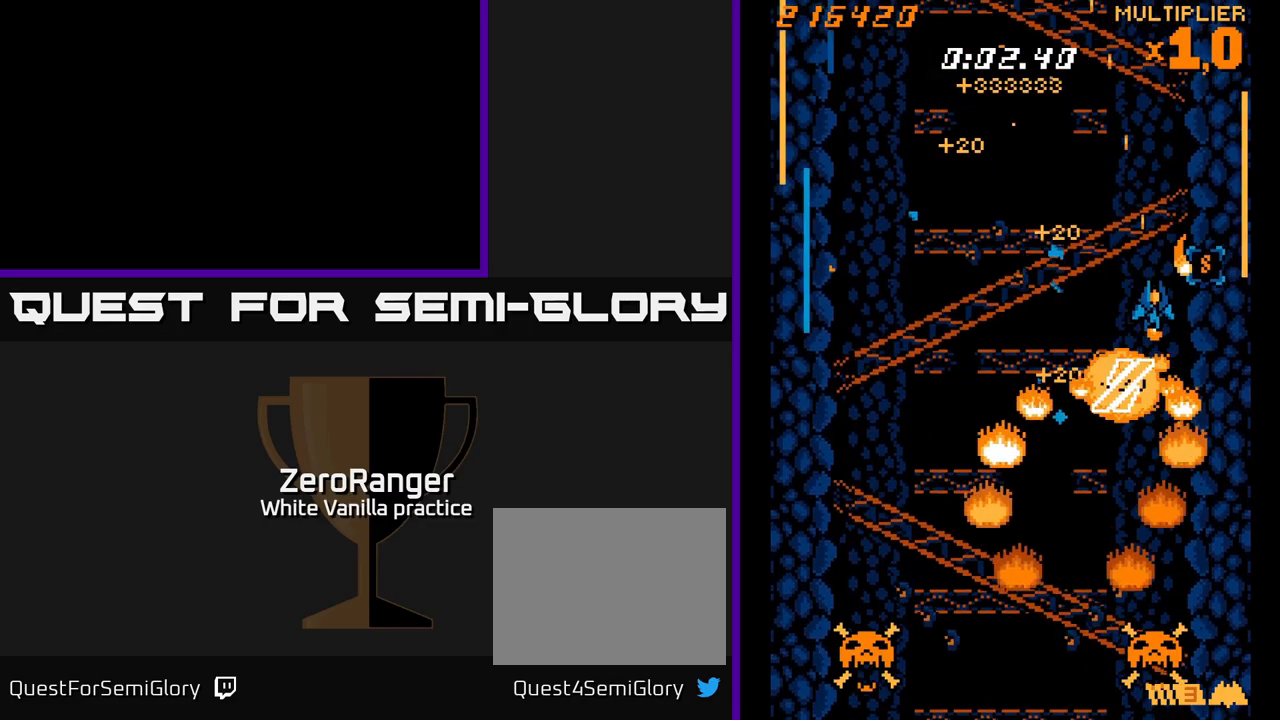
{"buttons": ["A", "DPAD_DOWN"], "right_stick": "center", "events": [[117, "DPAD_DOWN", "up"], [183, "A", "down"], [233, "X", "up"], [267, "DPAD_RIGHT", "up"], [317, "DPAD_LEFT", "down"], [450, "DPAD_DOWN", "down"], [500, "DPAD_LEFT", "up"]]}
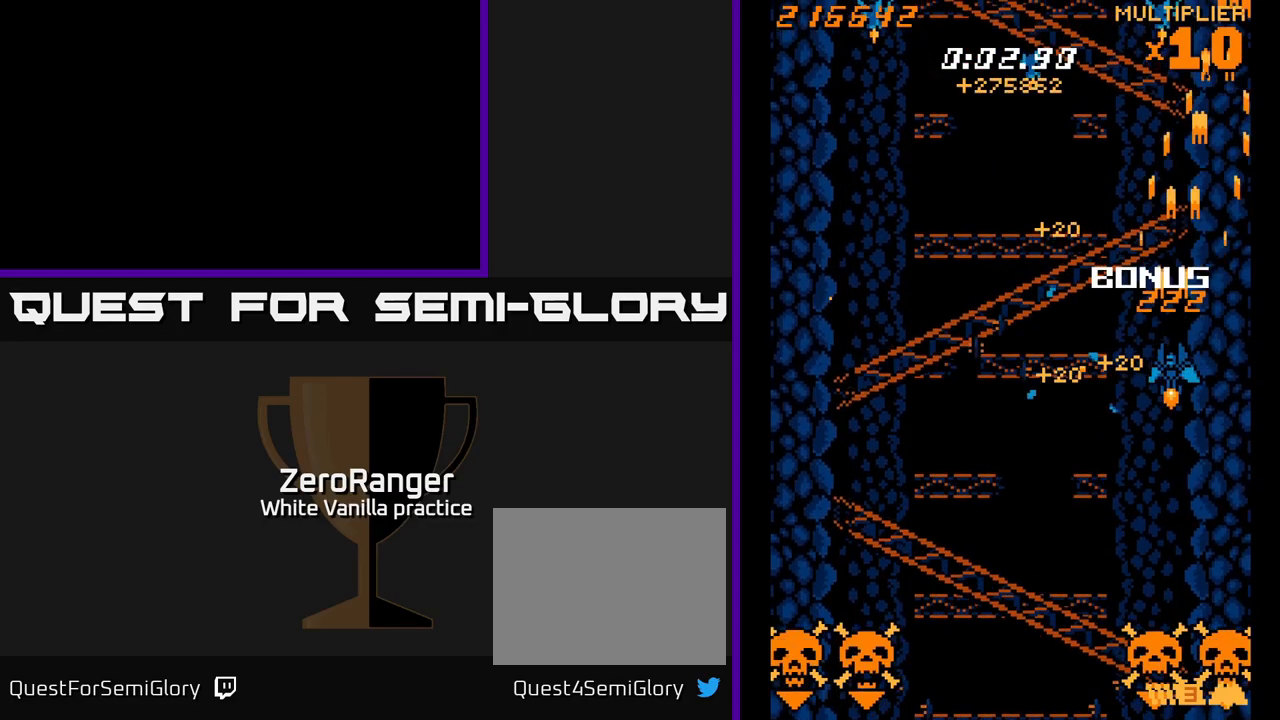
{"buttons": ["A", "DPAD_UP", "DPAD_LEFT"], "right_stick": "center", "events": [[183, "DPAD_LEFT", "down"], [233, "DPAD_DOWN", "up"], [317, "X", "down"], [350, "A", "up"], [383, "DPAD_UP", "down"], [433, "DPAD_UP", "up"], [467, "A", "down"], [467, "DPAD_UP", "down"], [500, "X", "up"]]}
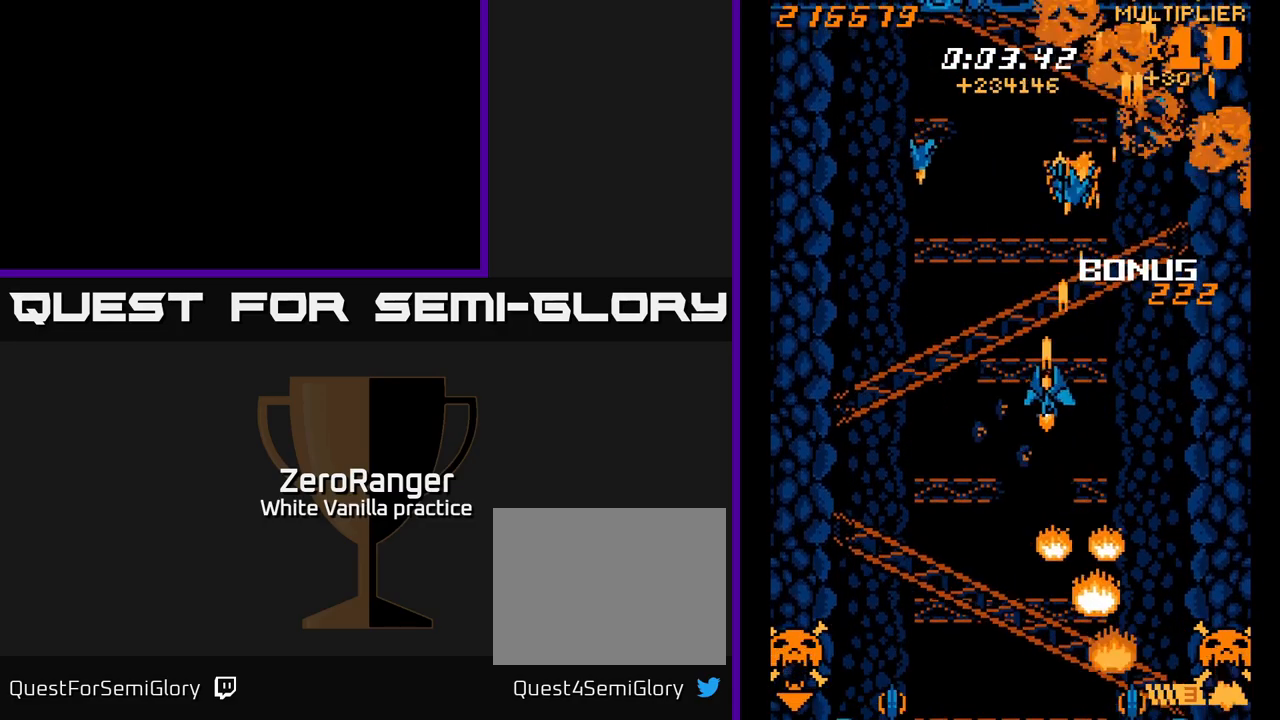
{"buttons": ["A", "DPAD_LEFT"], "right_stick": "center", "events": [[33, "DPAD_UP", "up"]]}
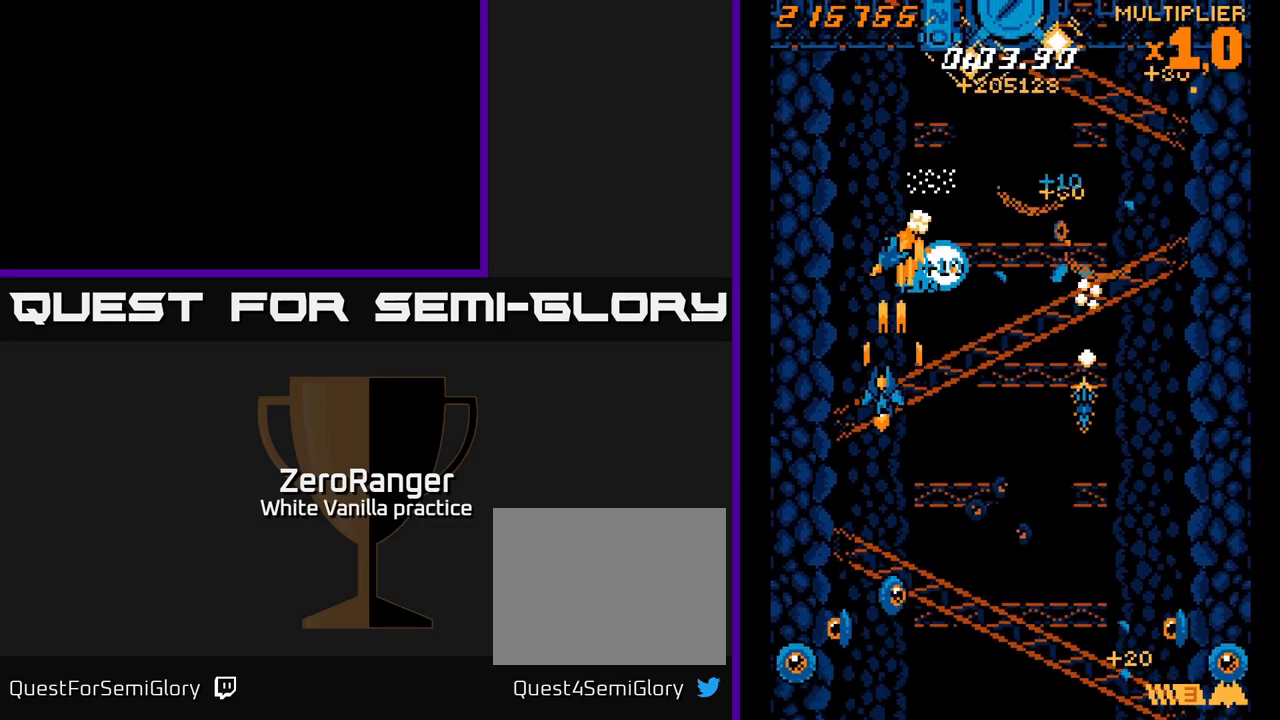
{"buttons": ["X"], "right_stick": "center", "events": [[217, "DPAD_UP", "down"], [217, "X", "down"], [233, "A", "up"], [233, "DPAD_LEFT", "up"], [283, "DPAD_UP", "up"], [317, "DPAD_DOWN", "down"], [500, "DPAD_DOWN", "up"]]}
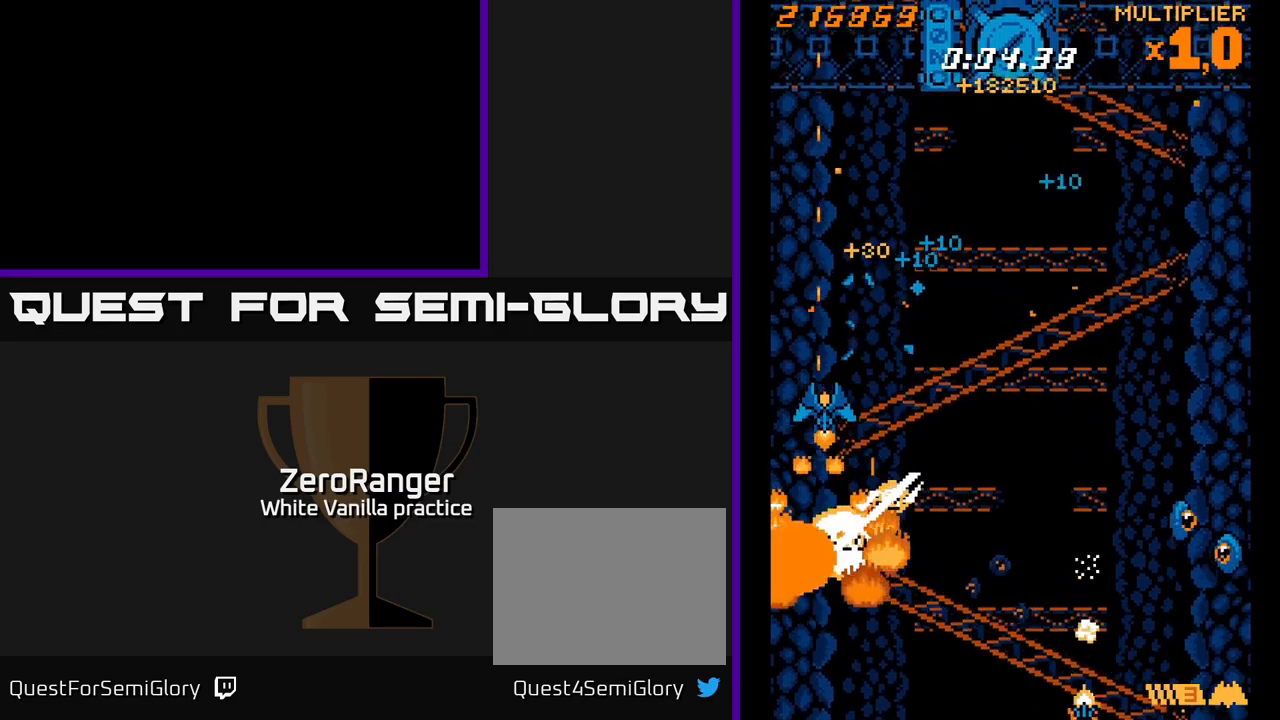
{"buttons": ["X", "DPAD_UP", "DPAD_RIGHT"], "right_stick": "center", "events": [[33, "DPAD_RIGHT", "down"], [33, "DPAD_UP", "down"]]}
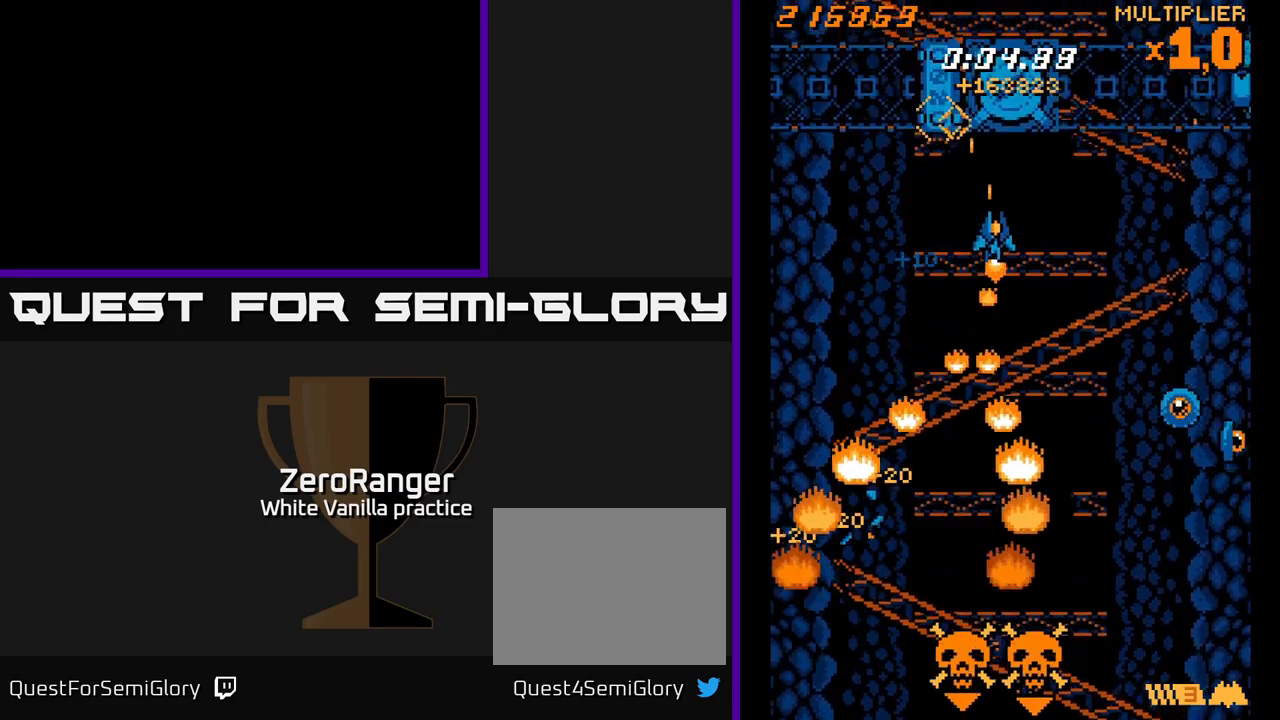
{"buttons": ["X", "DPAD_RIGHT"], "right_stick": "center", "events": [[67, "DPAD_UP", "up"]]}
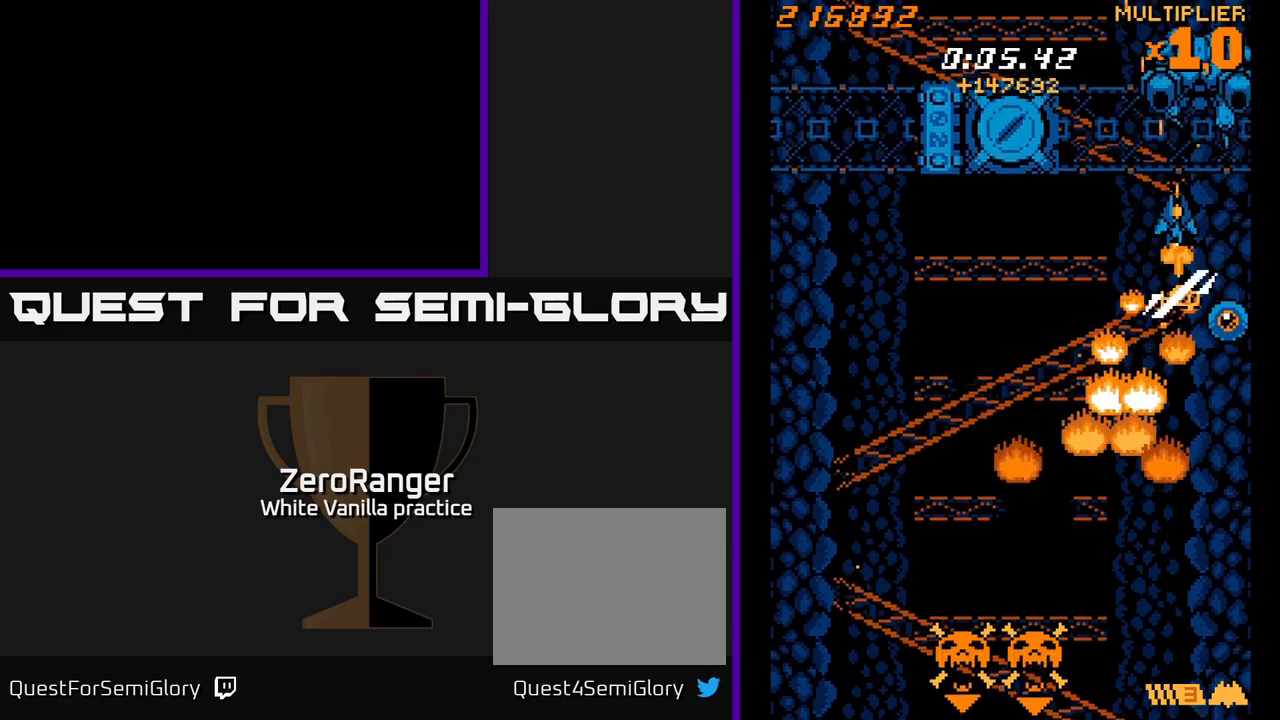
{"buttons": ["A", "DPAD_DOWN", "DPAD_LEFT"], "right_stick": "center", "events": [[167, "A", "down"], [167, "DPAD_RIGHT", "up"], [217, "DPAD_LEFT", "down"], [217, "X", "up"], [367, "DPAD_DOWN", "down"]]}
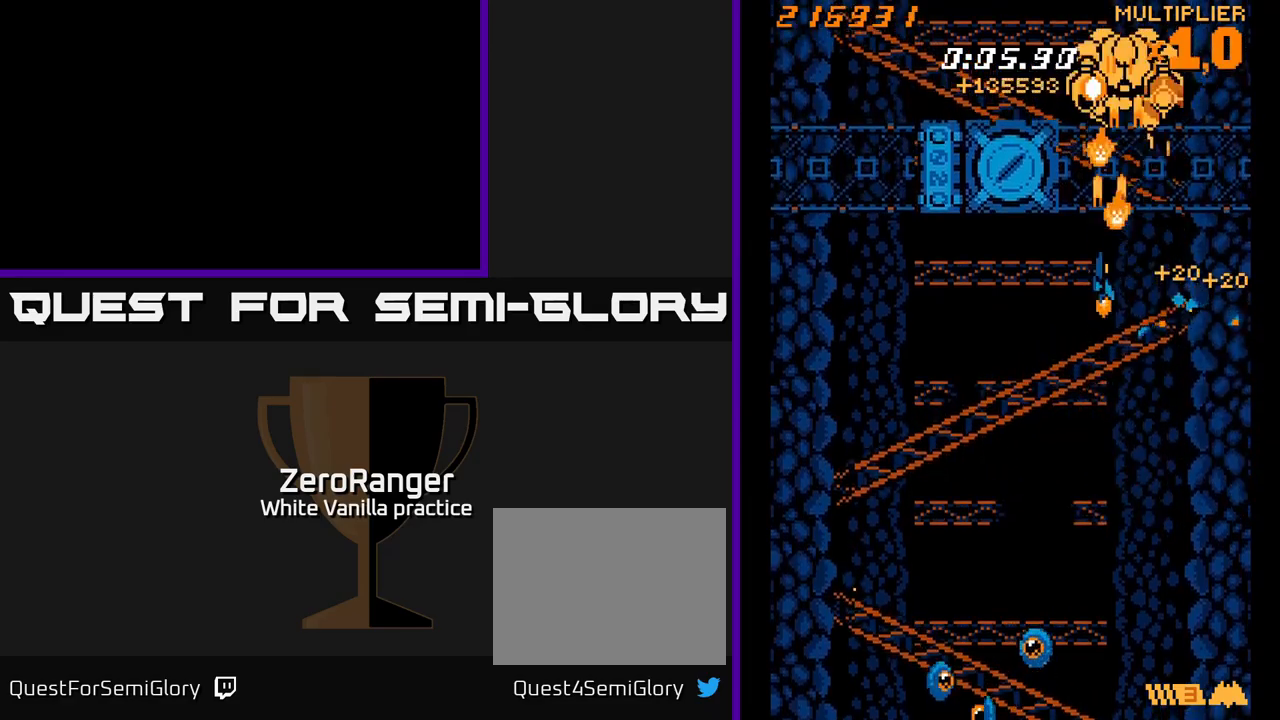
{"buttons": ["A", "X", "DPAD_LEFT"], "right_stick": "center", "events": [[17, "DPAD_LEFT", "up"], [117, "DPAD_DOWN", "up"], [167, "DPAD_LEFT", "down"], [200, "DPAD_DOWN", "down"], [267, "DPAD_LEFT", "up"], [434, "DPAD_DOWN", "up"], [434, "DPAD_LEFT", "down"], [467, "X", "down"]]}
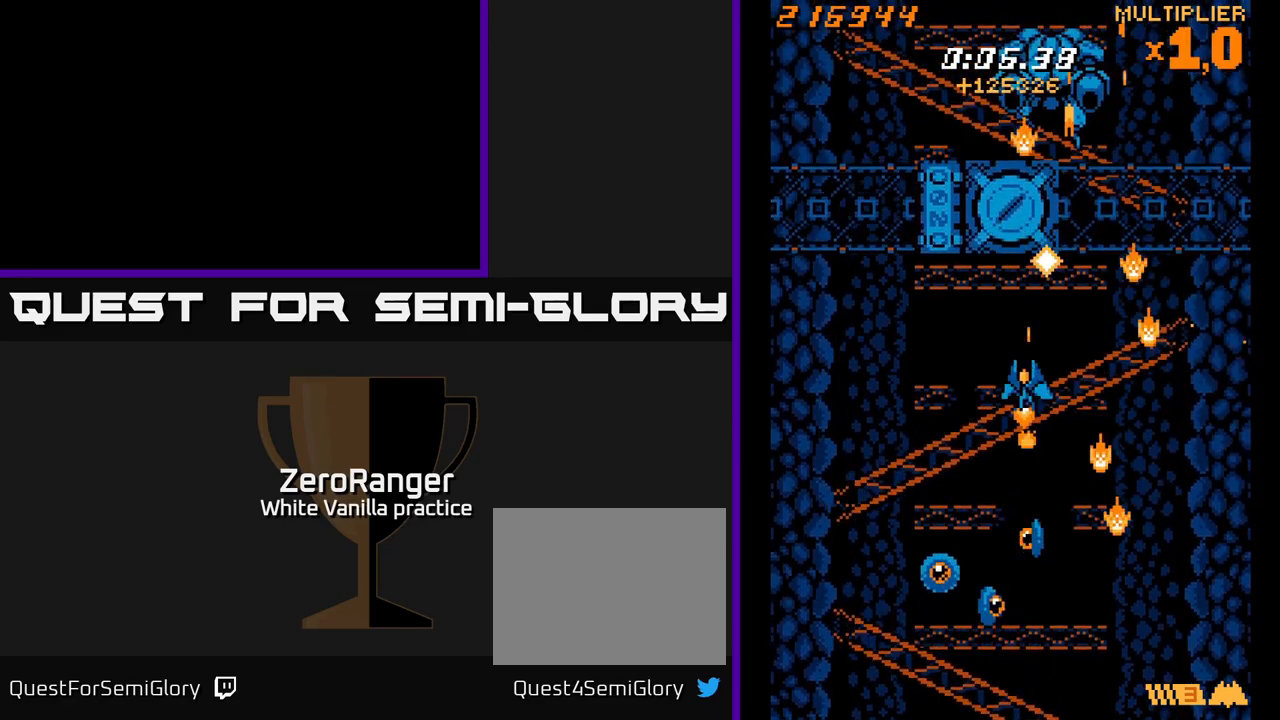
{"buttons": ["X", "DPAD_LEFT"], "right_stick": "center", "events": [[34, "A", "up"], [117, "DPAD_LEFT", "up"], [134, "DPAD_UP", "down"], [167, "DPAD_UP", "up"], [184, "DPAD_LEFT", "down"], [234, "DPAD_DOWN", "down"], [467, "DPAD_DOWN", "up"]]}
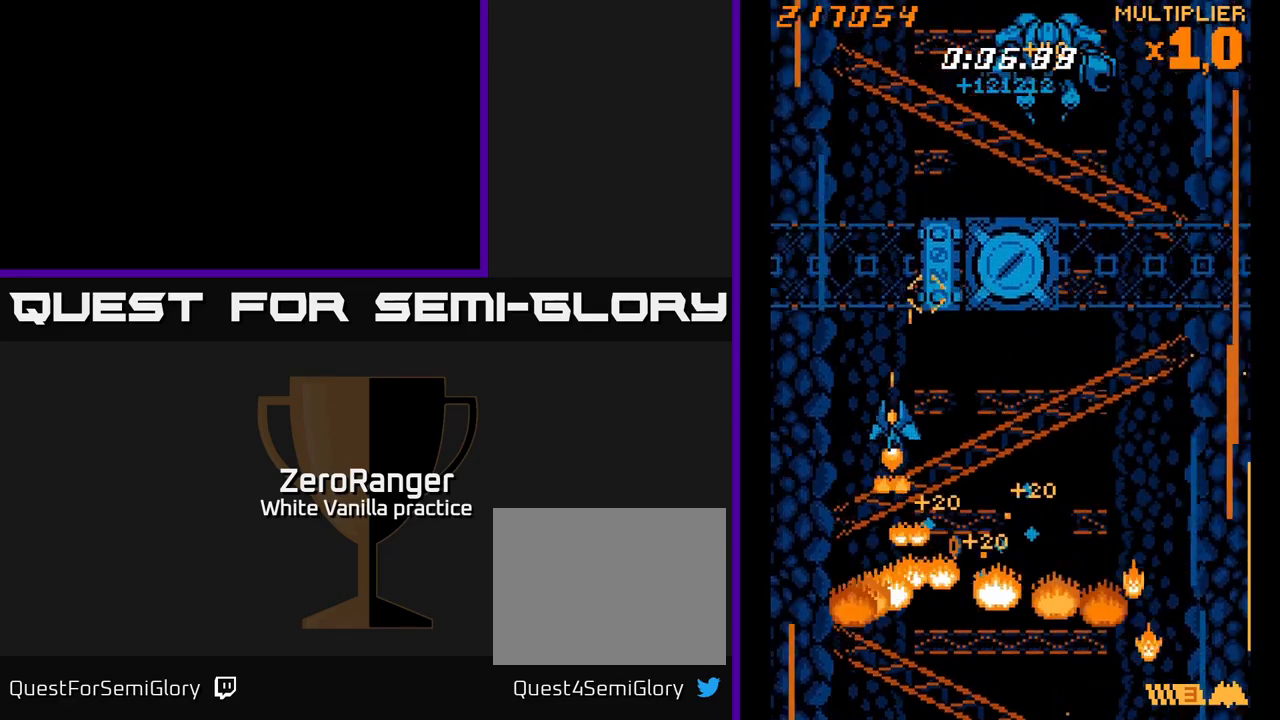
{"buttons": ["A", "DPAD_UP", "DPAD_RIGHT"], "right_stick": "center", "events": [[17, "DPAD_LEFT", "up"], [17, "DPAD_UP", "down"], [84, "DPAD_LEFT", "down"], [117, "A", "down"], [184, "X", "up"], [250, "DPAD_LEFT", "up"], [350, "DPAD_RIGHT", "down"]]}
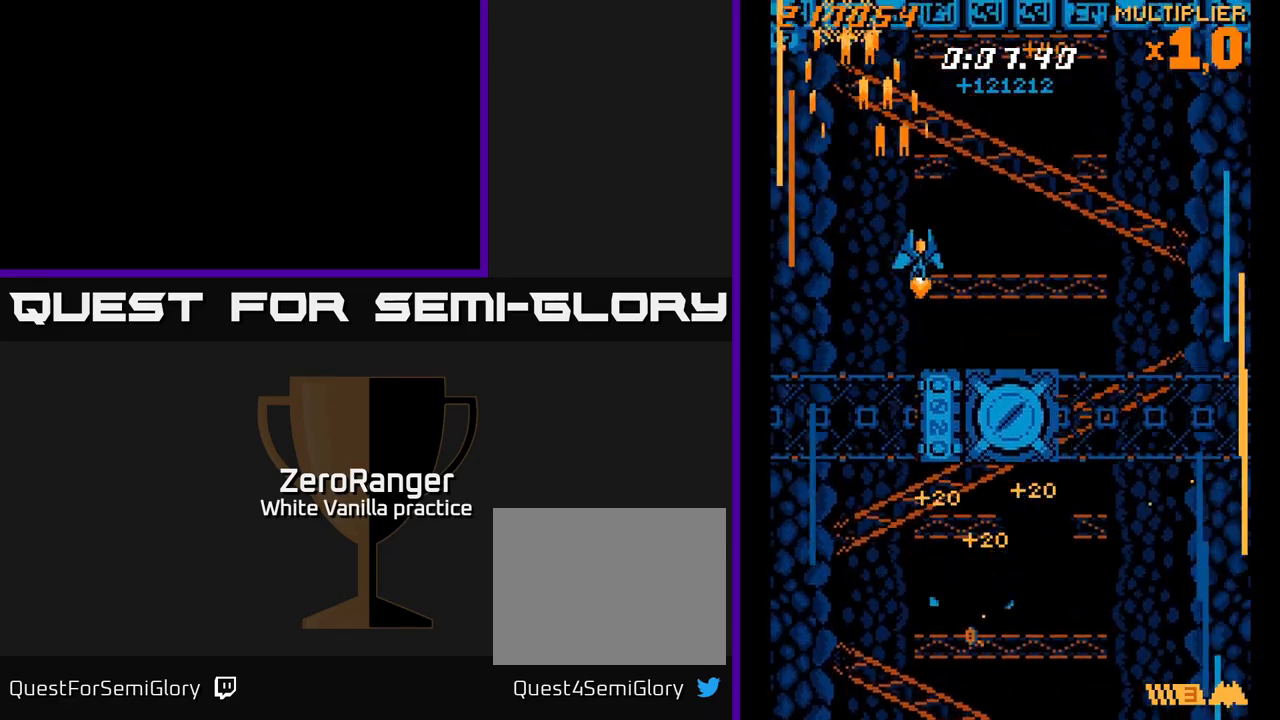
{"buttons": ["A"], "right_stick": "center", "events": [[34, "DPAD_UP", "up"], [100, "DPAD_DOWN", "down"], [334, "DPAD_RIGHT", "up"], [467, "DPAD_DOWN", "up"]]}
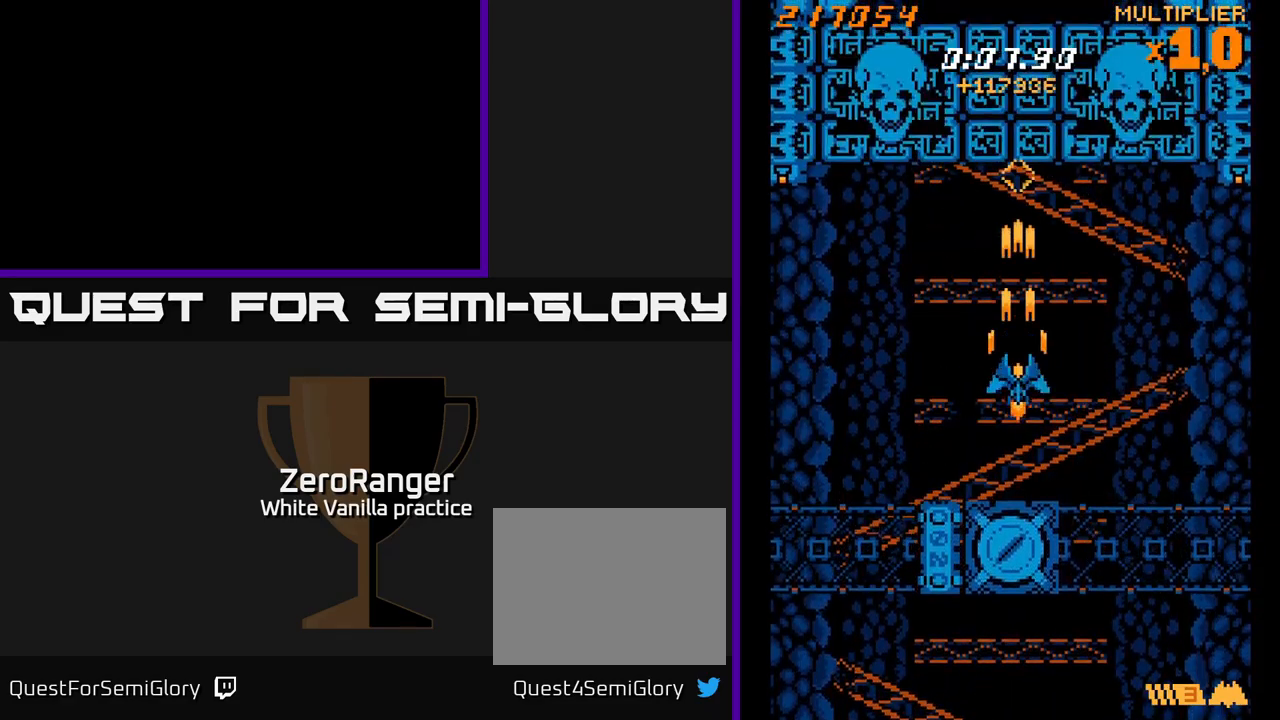
{"buttons": ["A", "DPAD_UP"], "right_stick": "center", "events": [[150, "DPAD_UP", "down"]]}
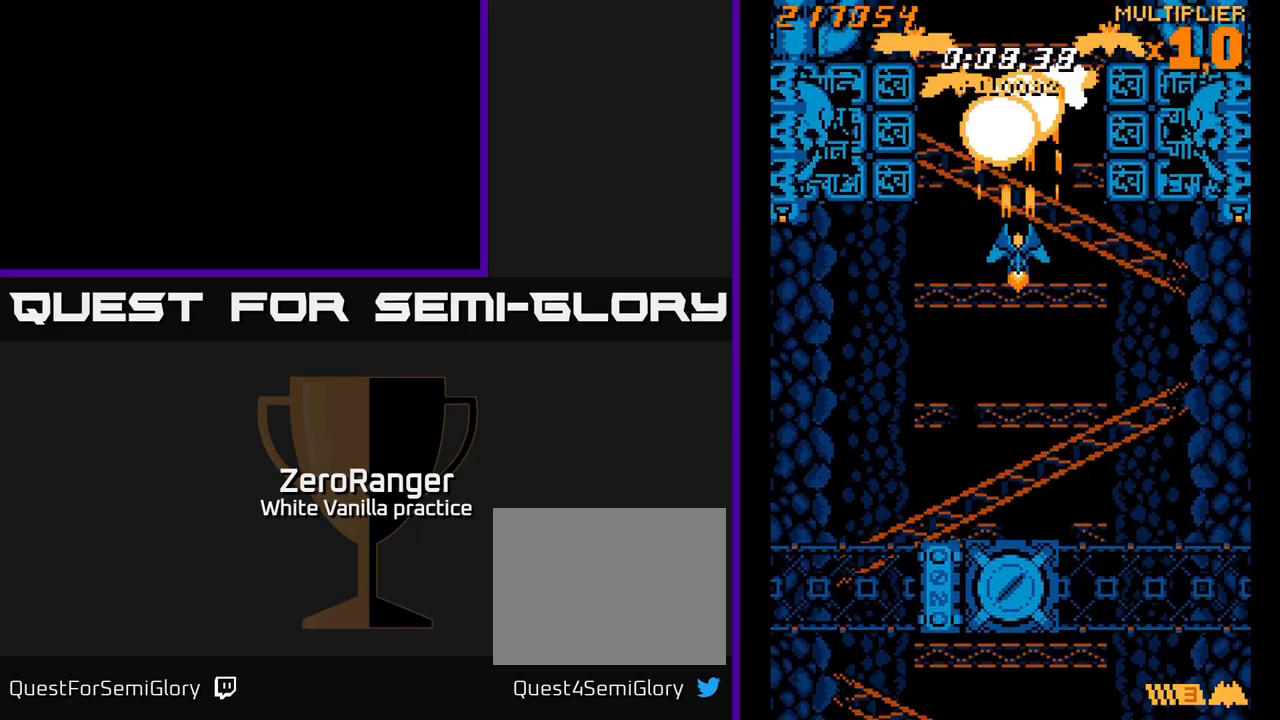
{"buttons": ["X", "DPAD_LEFT"], "right_stick": "center", "events": [[134, "DPAD_LEFT", "down"], [134, "X", "down"], [167, "A", "up"], [334, "DPAD_UP", "up"]]}
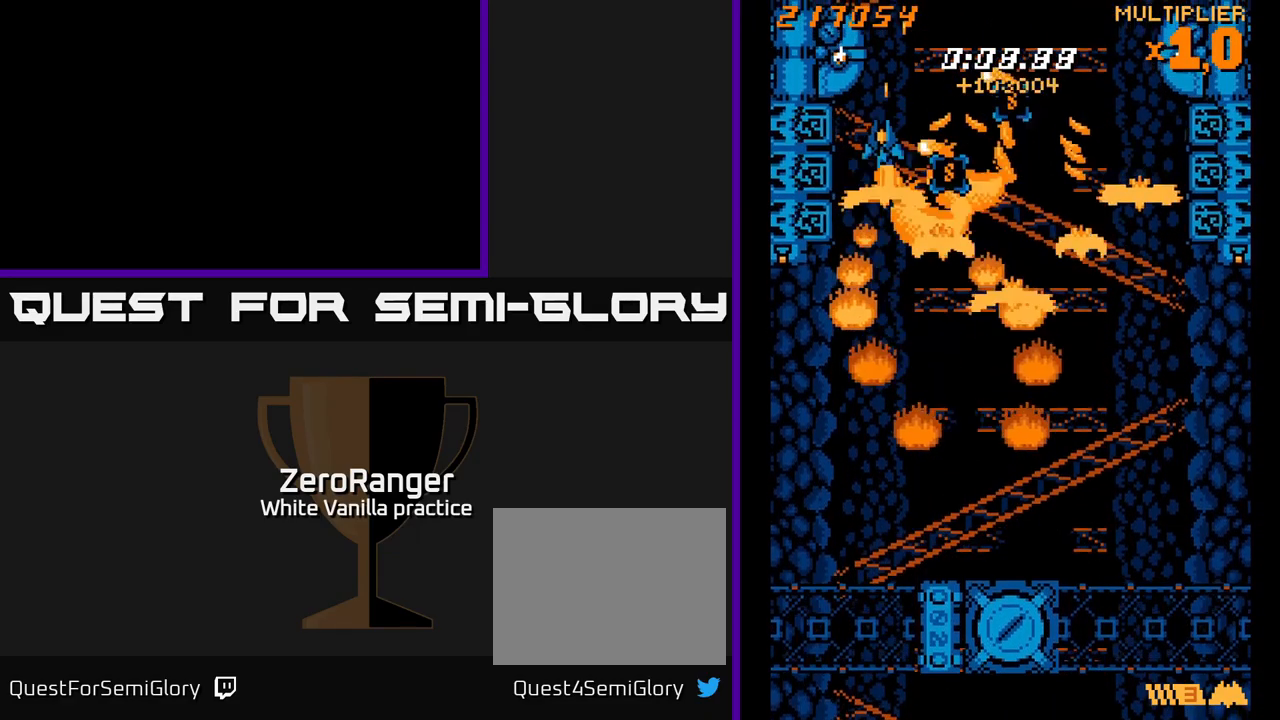
{"buttons": ["X", "DPAD_DOWN", "DPAD_RIGHT"], "right_stick": "center", "events": [[17, "DPAD_DOWN", "down"], [67, "DPAD_LEFT", "up"], [117, "DPAD_RIGHT", "down"]]}
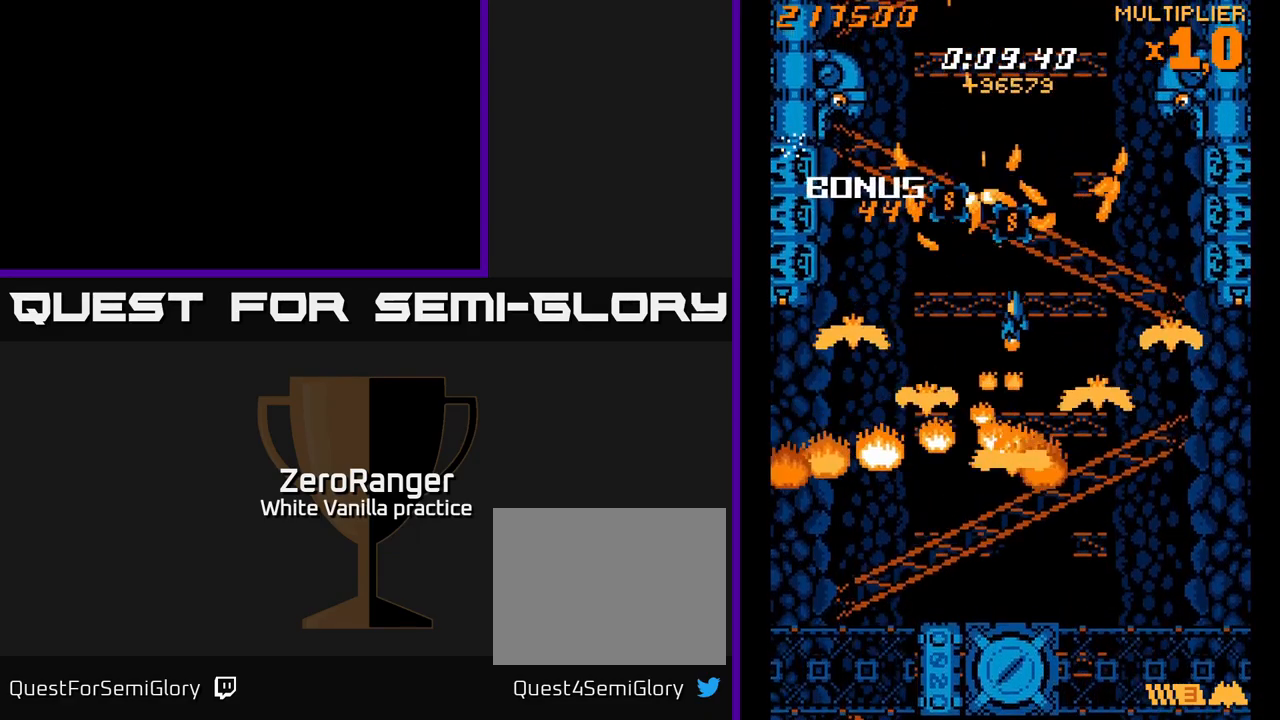
{"buttons": ["X", "DPAD_DOWN", "DPAD_RIGHT"], "right_stick": "center", "events": [[17, "DPAD_DOWN", "up"], [217, "DPAD_DOWN", "down"], [367, "DPAD_DOWN", "up"], [500, "DPAD_DOWN", "down"]]}
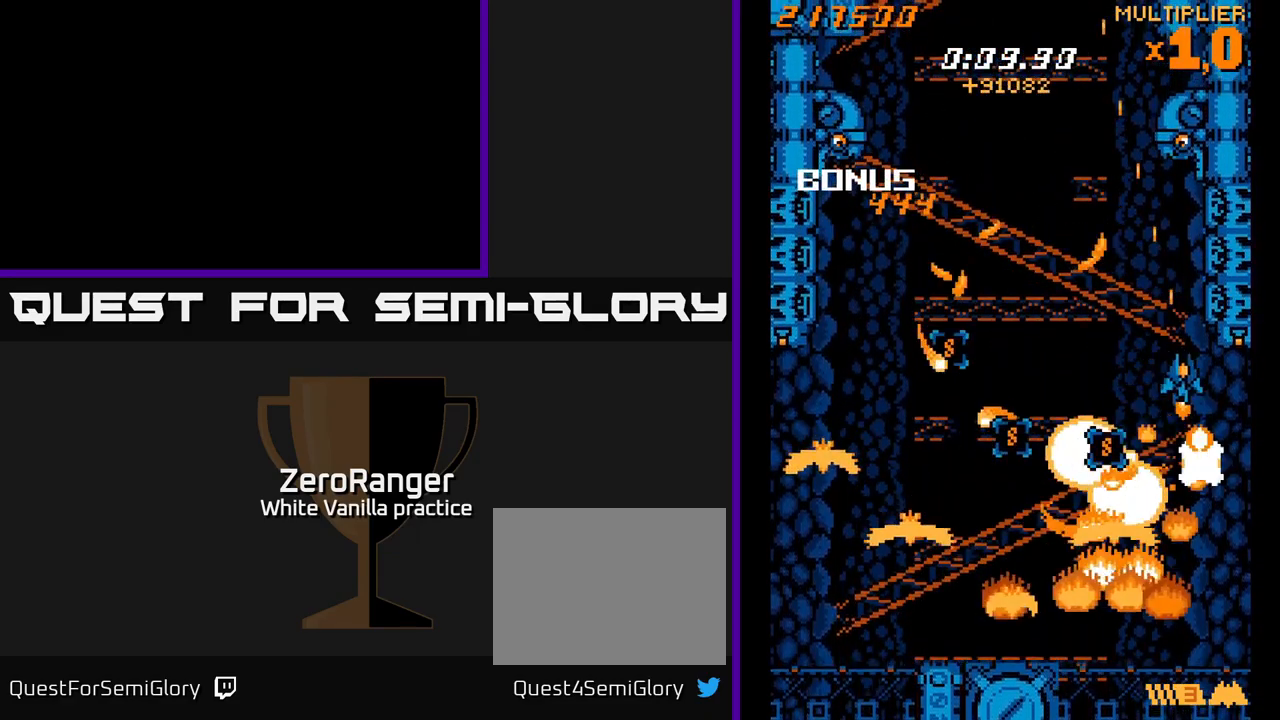
{"buttons": ["A"], "right_stick": "center", "events": [[217, "A", "down"], [217, "DPAD_RIGHT", "up"], [267, "X", "up"], [300, "DPAD_LEFT", "down"], [384, "DPAD_LEFT", "up"], [501, "DPAD_DOWN", "up"]]}
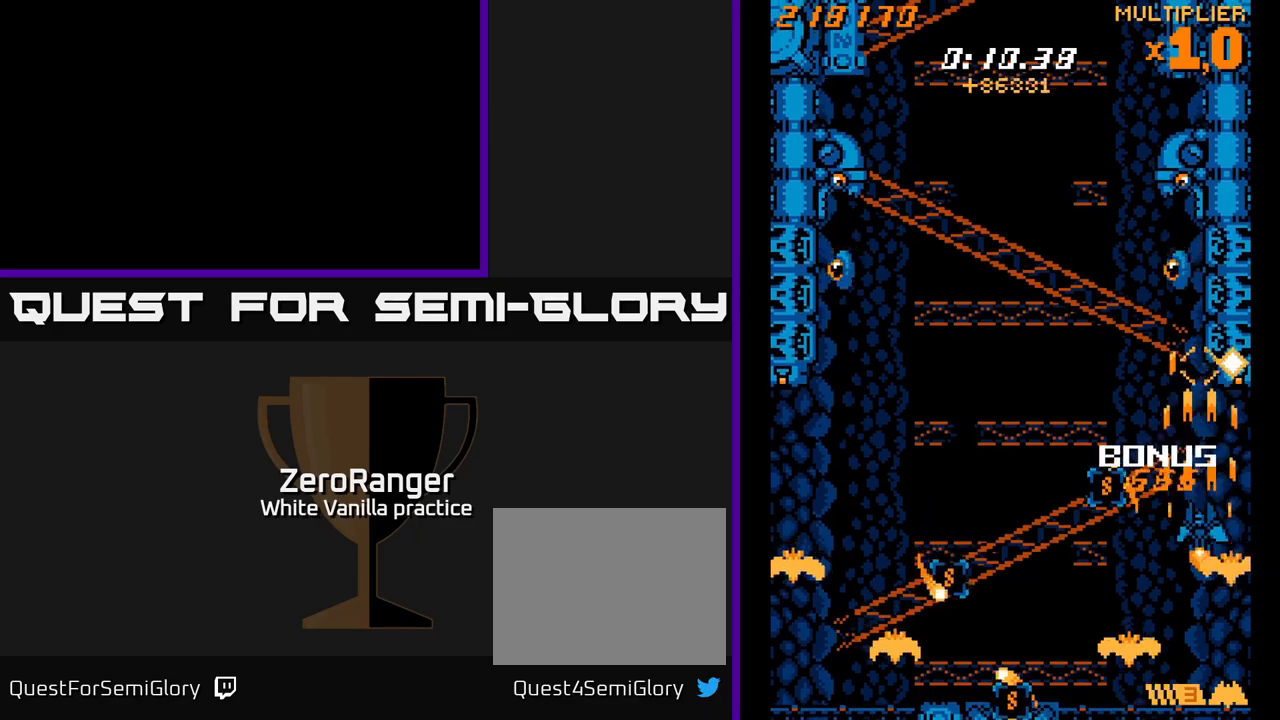
{"buttons": ["A"], "right_stick": "center", "events": [[50, "DPAD_LEFT", "down"], [100, "DPAD_LEFT", "up"], [416, "DPAD_DOWN", "down"], [500, "DPAD_DOWN", "up"]]}
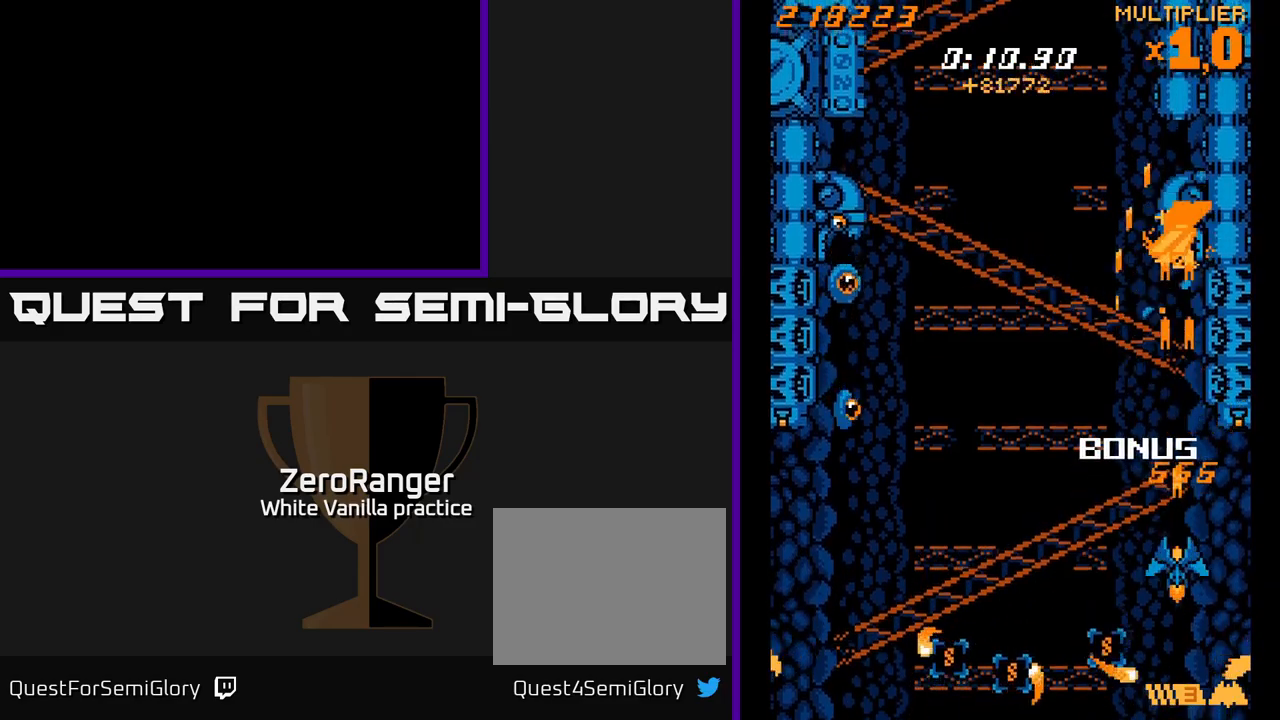
{"buttons": ["A", "DPAD_LEFT"], "right_stick": "center", "events": [[150, "DPAD_DOWN", "down"], [400, "DPAD_LEFT", "down"], [450, "DPAD_DOWN", "up"]]}
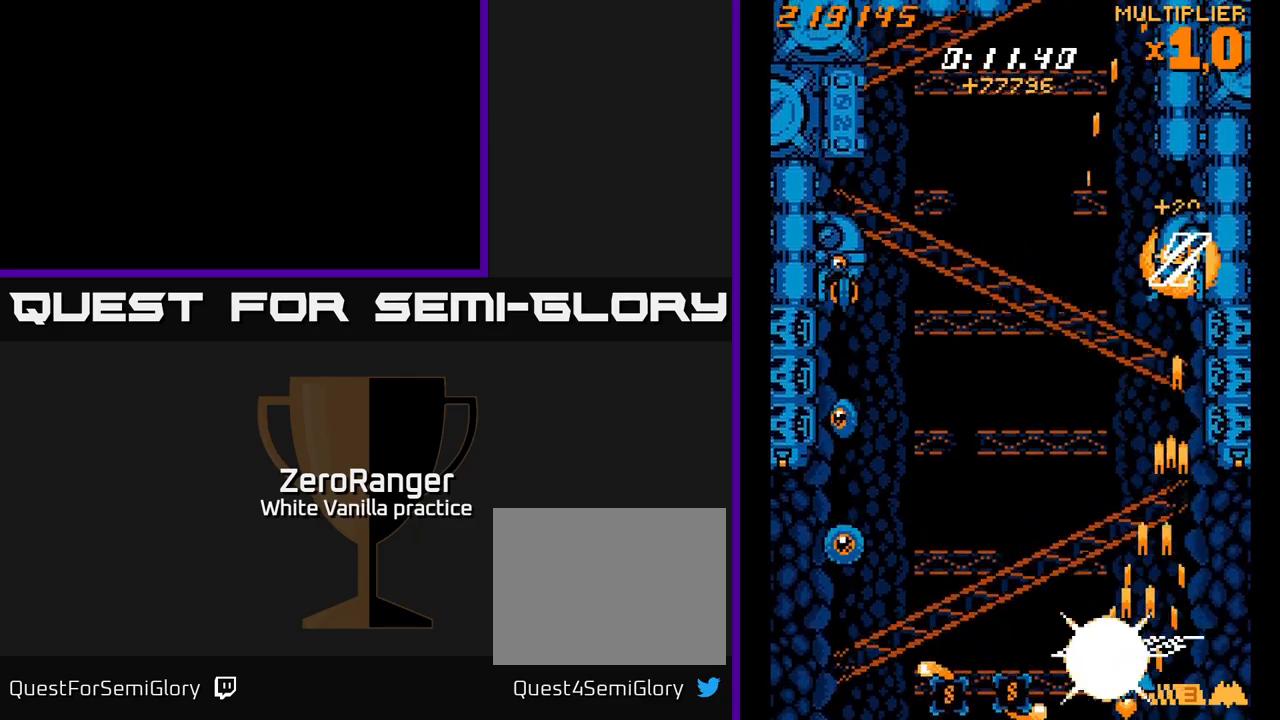
{"buttons": ["A", "DPAD_LEFT"], "right_stick": "center", "events": []}